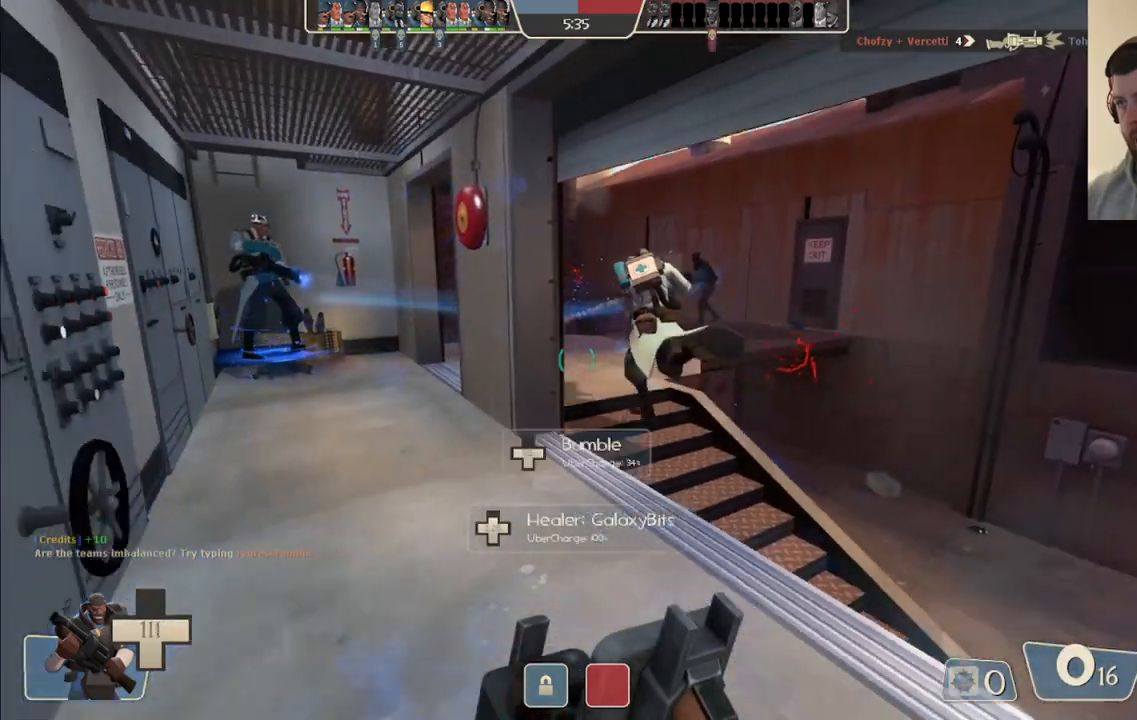
Gameplay with a controller (PlayStation layout); each line is a JSON object with the inputs held at the frame after it. "events" lists button and stick changes between this image and that frame as [ms after this image, input, new state], when the widget could be followed in between.
{"buttons": [], "left_stick": "center", "right_stick": "center", "events": [[50, "left_stick", "center"]]}
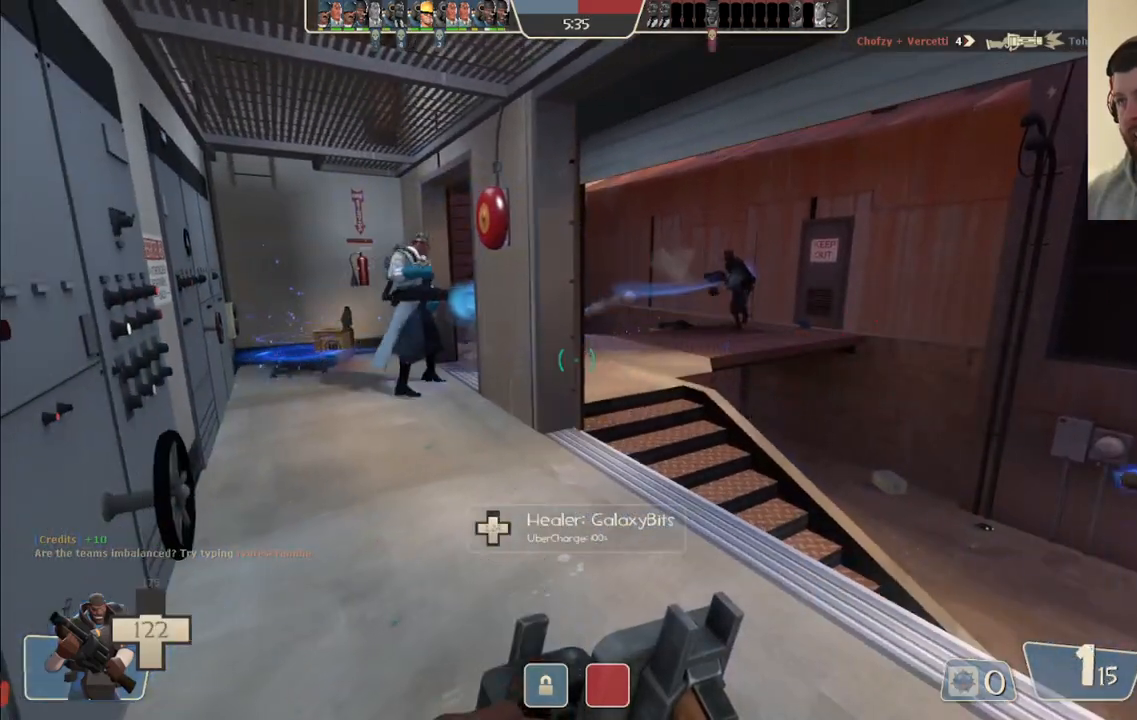
{"buttons": [], "left_stick": "up", "right_stick": "center", "events": [[17, "left_stick", "up"]]}
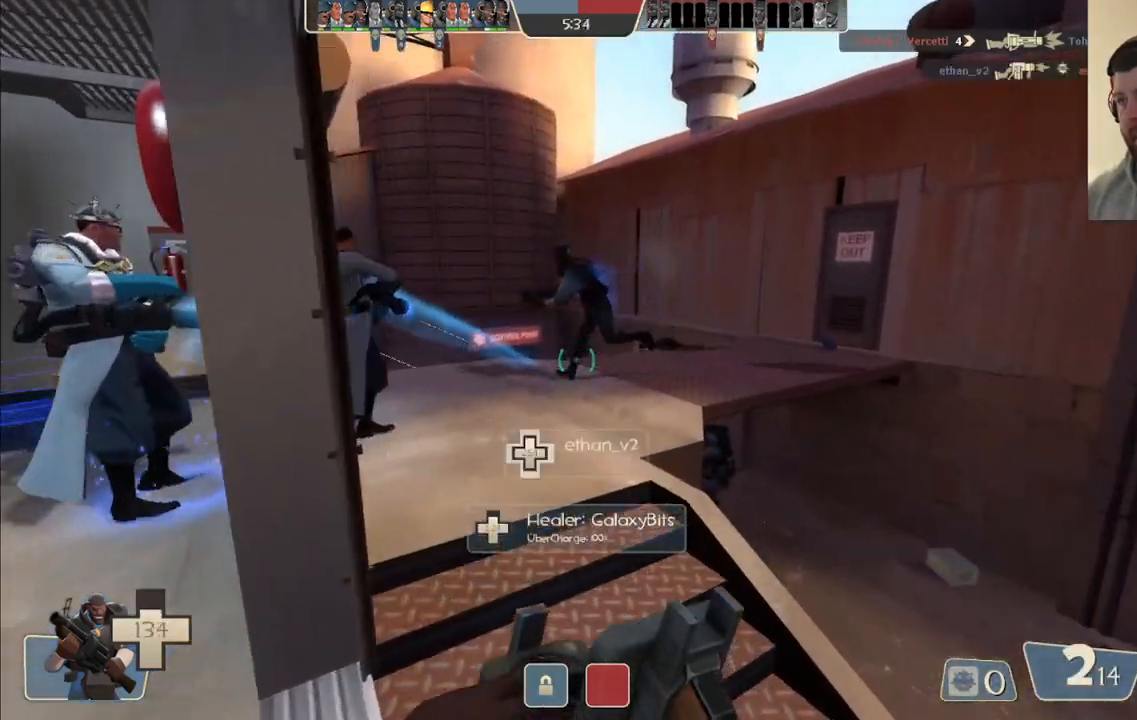
{"buttons": [], "left_stick": "up-right", "right_stick": "center", "events": [[217, "right_stick", "left"], [317, "left_stick", "up-right"], [367, "right_stick", "center"]]}
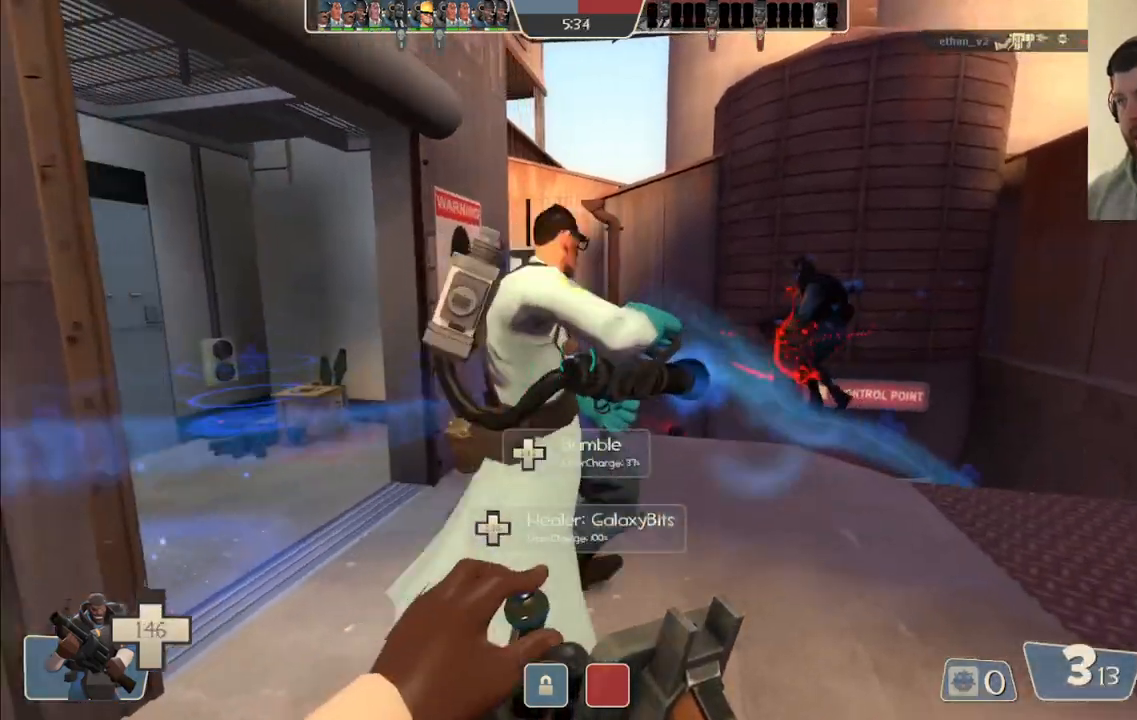
{"buttons": [], "left_stick": "up-right", "right_stick": "left", "events": [[167, "right_stick", "left"], [317, "right_stick", "center"], [483, "right_stick", "left"]]}
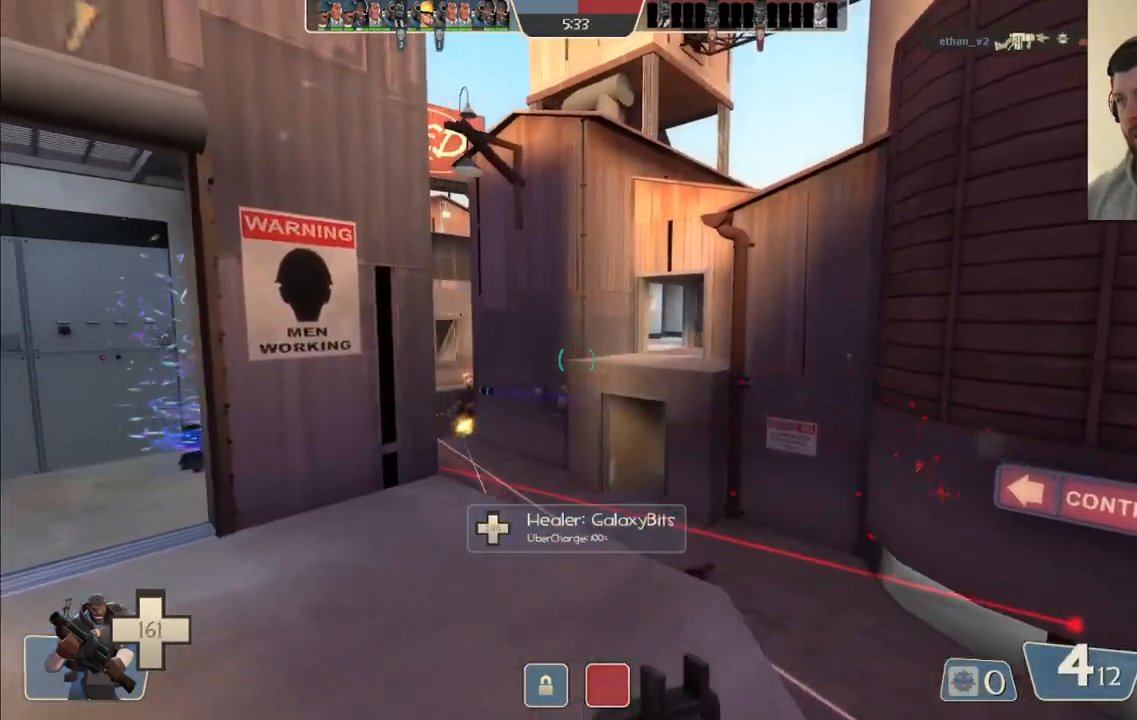
{"buttons": ["R2"], "left_stick": "down", "right_stick": "center", "events": [[17, "left_stick", "right"], [133, "right_stick", "center"], [267, "left_stick", "down-right"], [283, "R2", "down"], [450, "left_stick", "down"]]}
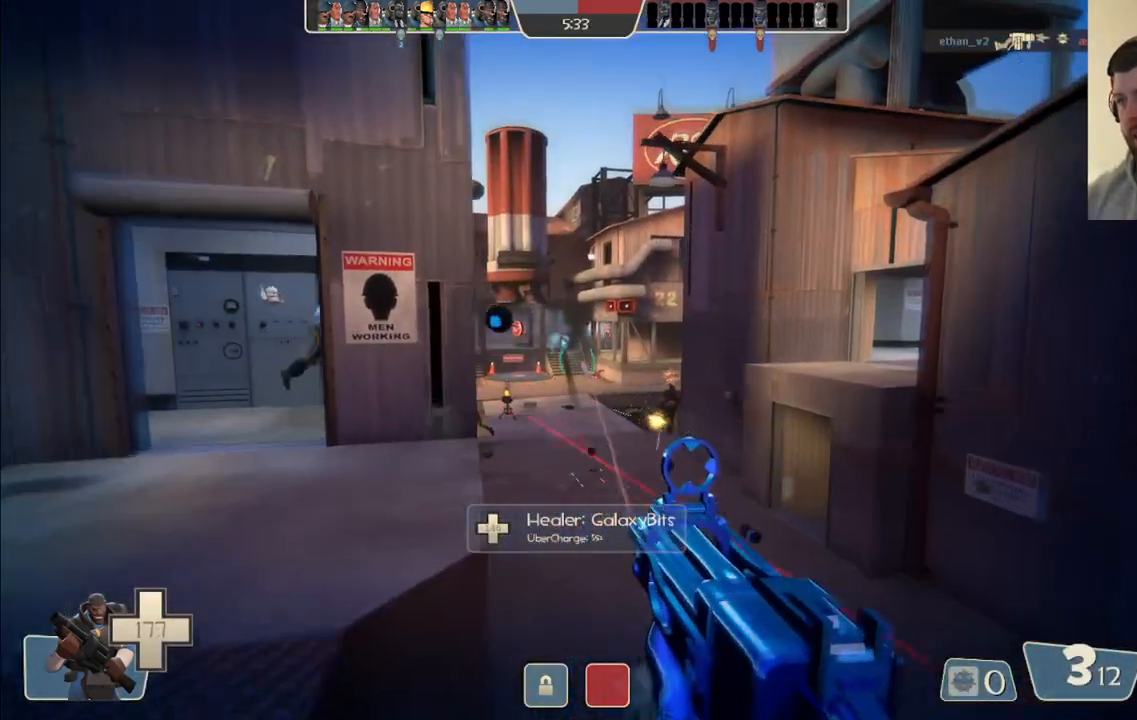
{"buttons": ["R2"], "left_stick": "up", "right_stick": "left", "events": [[167, "left_stick", "up-right"], [383, "left_stick", "up"], [450, "right_stick", "left"]]}
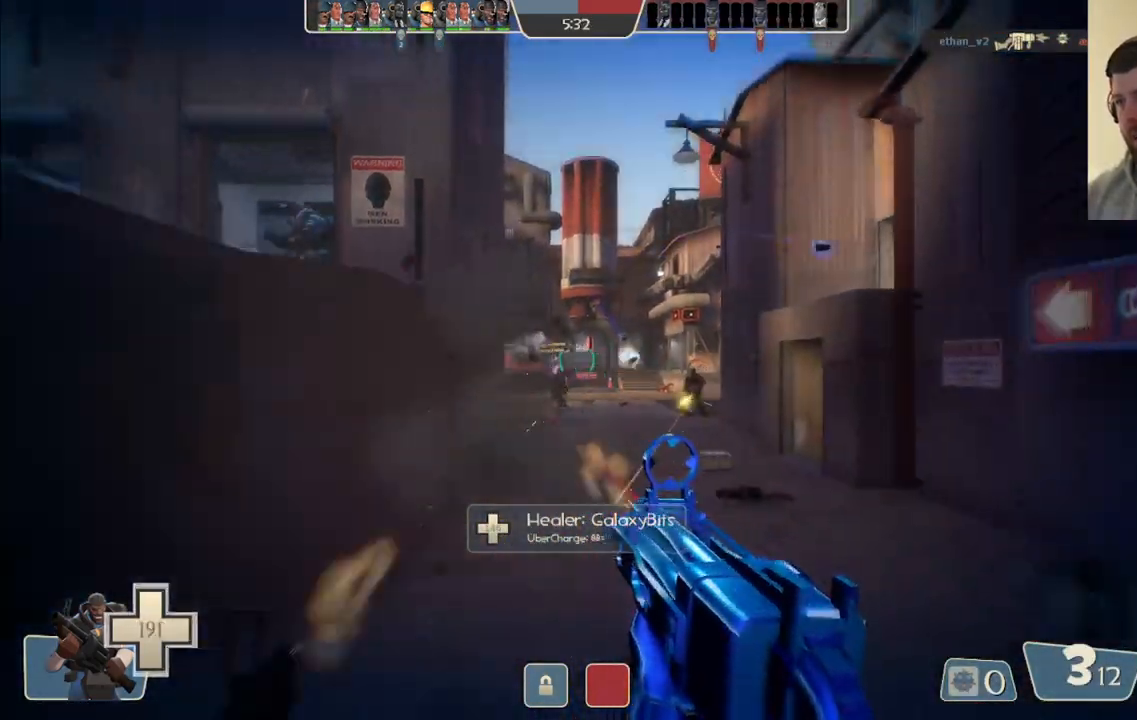
{"buttons": ["R2"], "left_stick": "up", "right_stick": "center", "events": [[50, "right_stick", "center"]]}
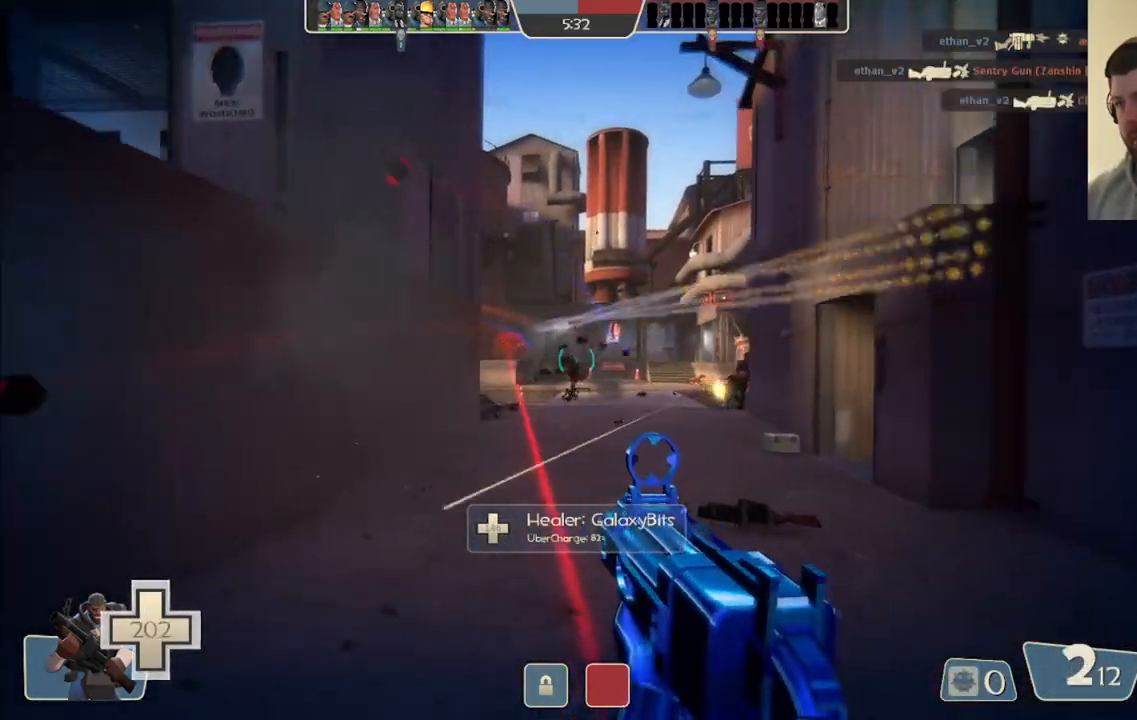
{"buttons": ["R1"], "left_stick": "up", "right_stick": "center", "events": [[317, "R2", "up"], [467, "R1", "down"]]}
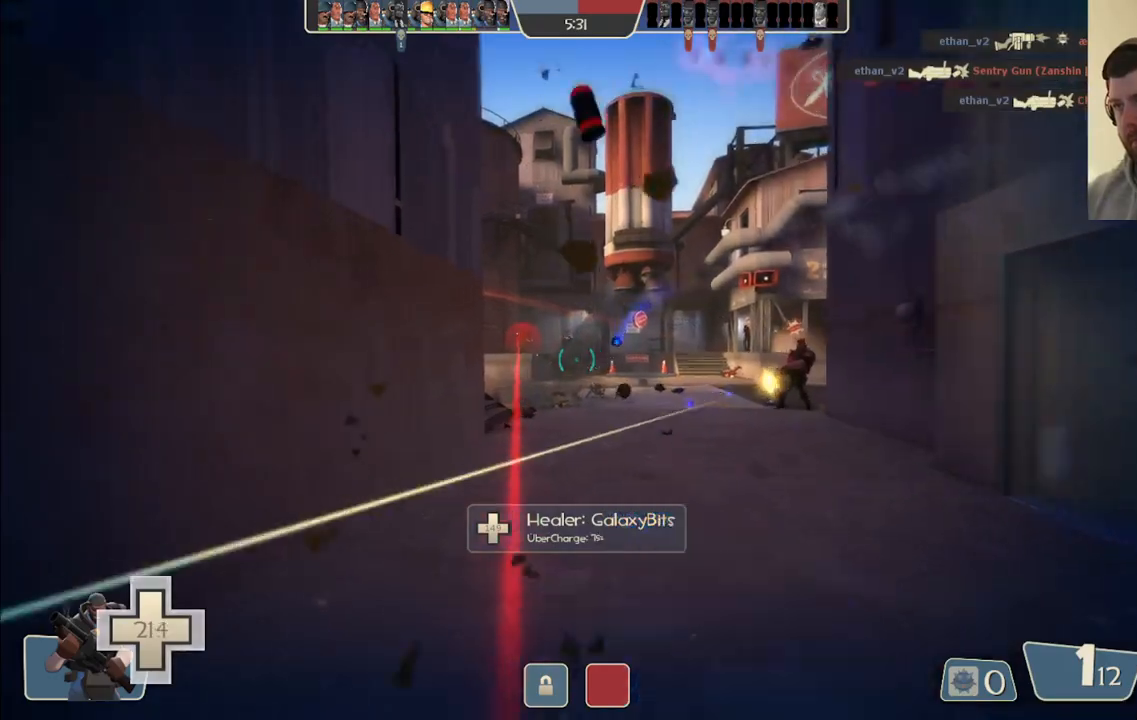
{"buttons": ["R2"], "left_stick": "up", "right_stick": "center", "events": [[50, "R1", "up"], [317, "right_stick", "down-left"], [333, "R2", "down"], [467, "right_stick", "center"]]}
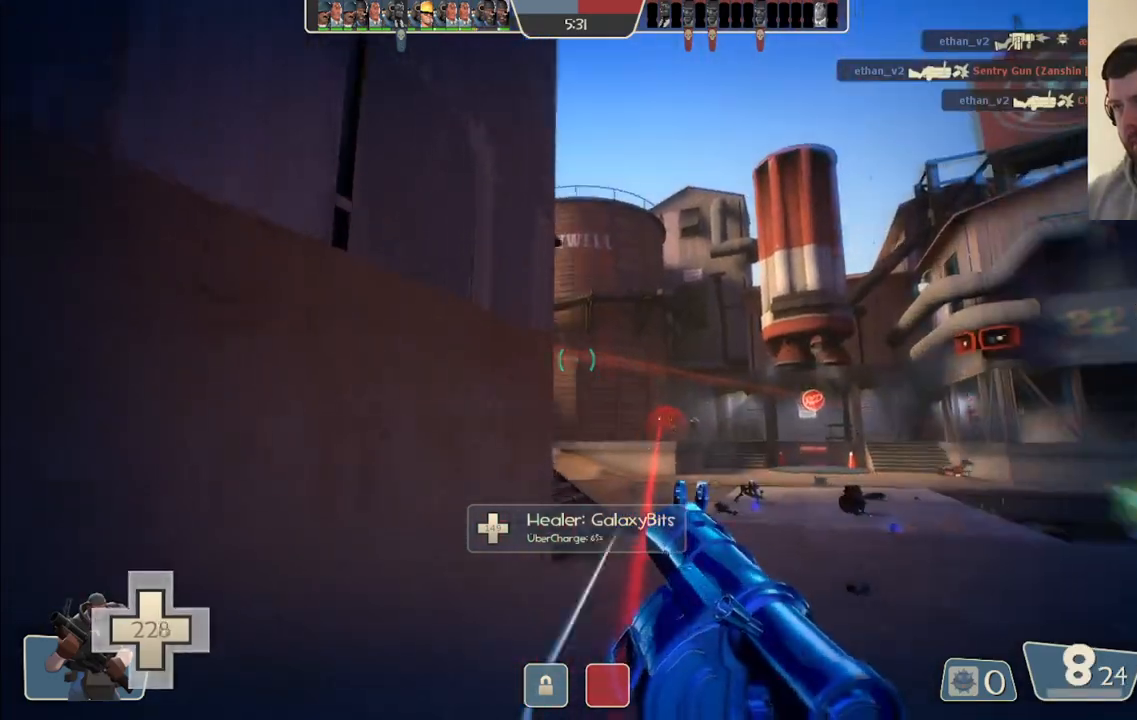
{"buttons": [], "left_stick": "up", "right_stick": "center", "events": [[467, "R2", "up"]]}
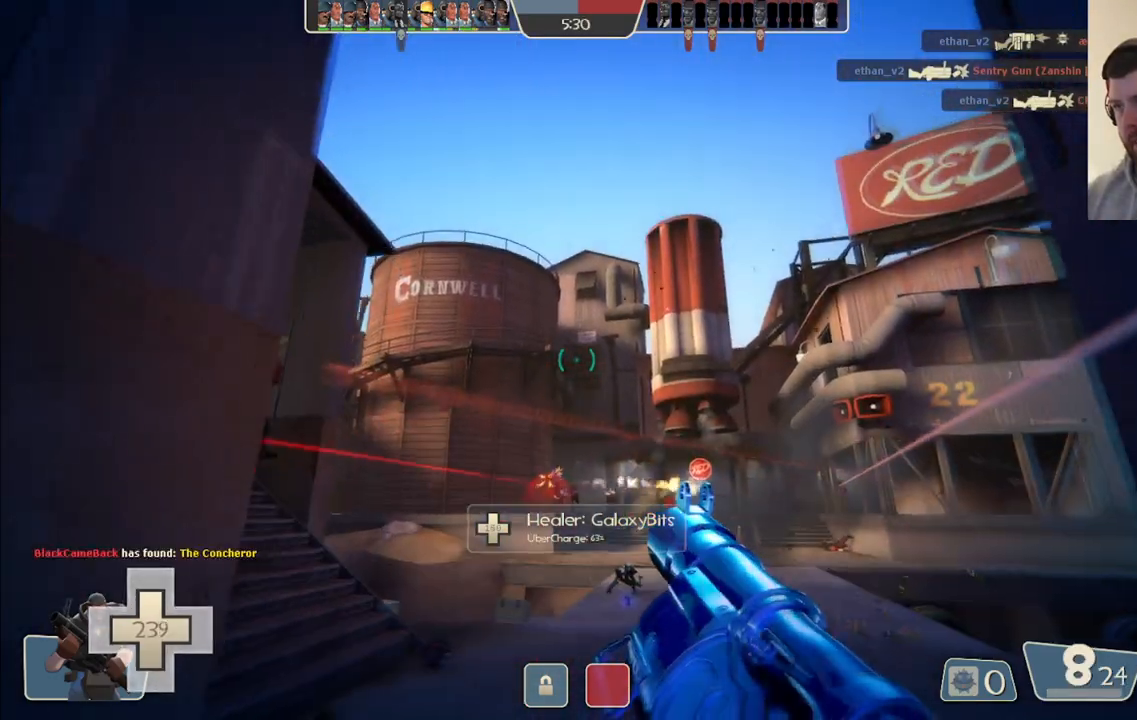
{"buttons": ["R2"], "left_stick": "up", "right_stick": "center", "events": [[333, "R2", "down"]]}
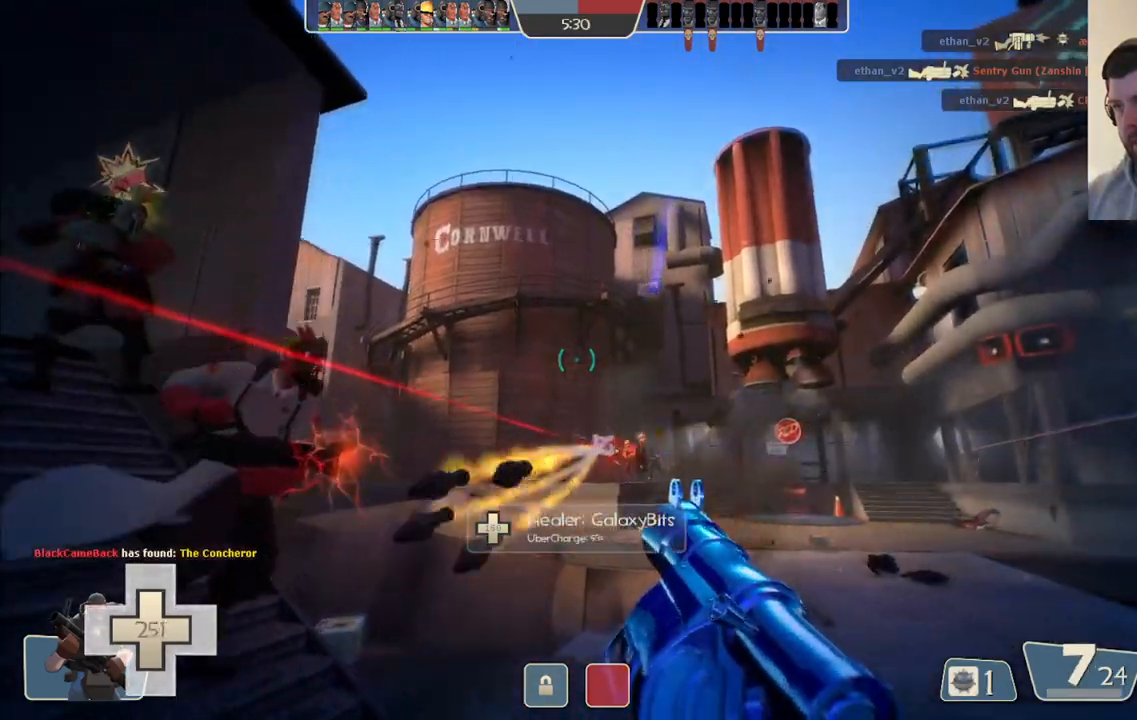
{"buttons": [], "left_stick": "up", "right_stick": "center", "events": [[317, "R2", "up"]]}
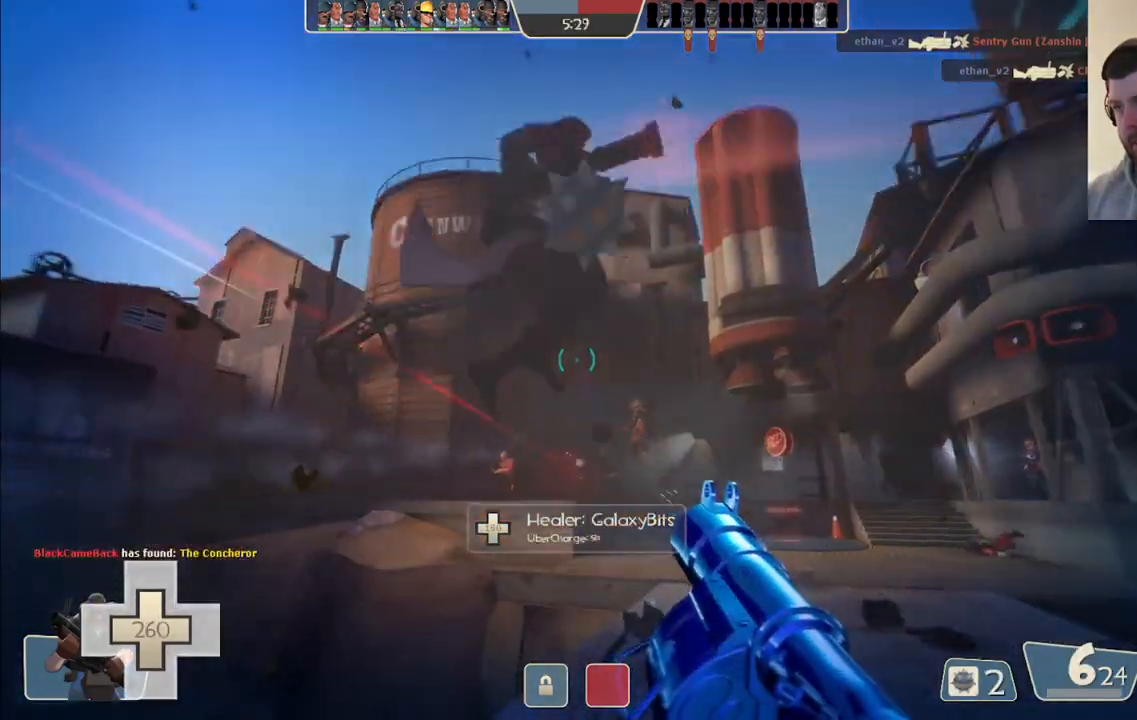
{"buttons": ["R2"], "left_stick": "up-right", "right_stick": "center", "events": [[100, "R2", "down"], [450, "left_stick", "up-right"]]}
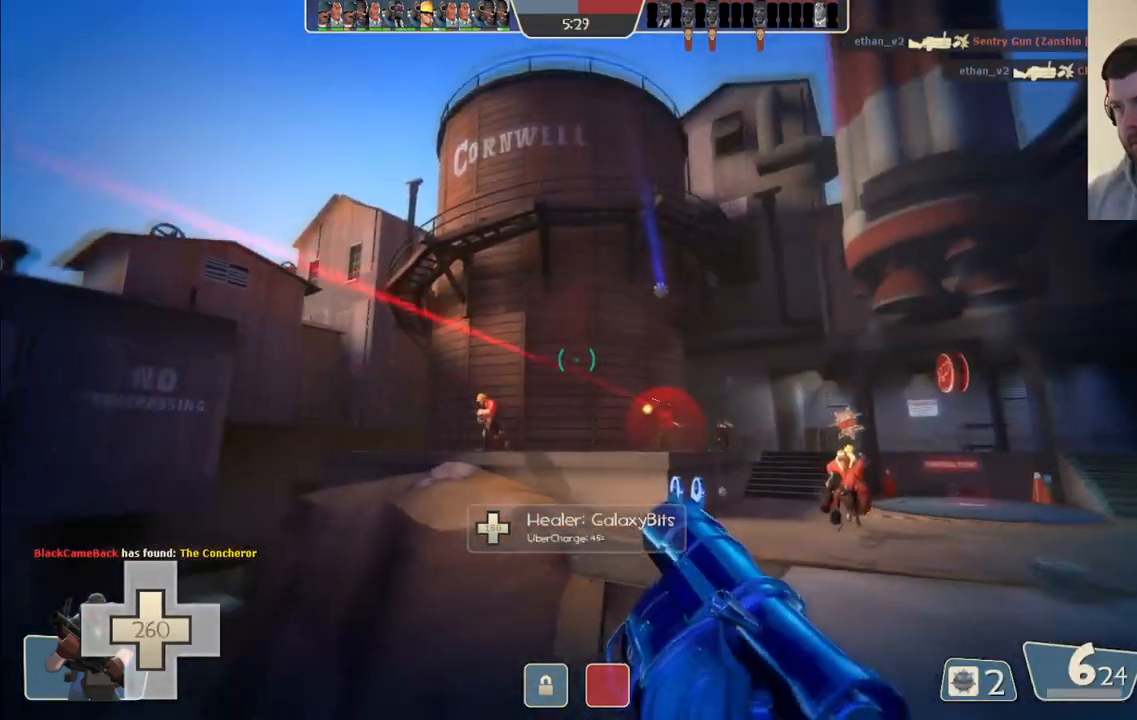
{"buttons": ["R2"], "left_stick": "up", "right_stick": "center", "events": [[17, "R2", "up"], [267, "R2", "down"], [317, "left_stick", "up"], [367, "R2", "up"], [450, "R2", "down"]]}
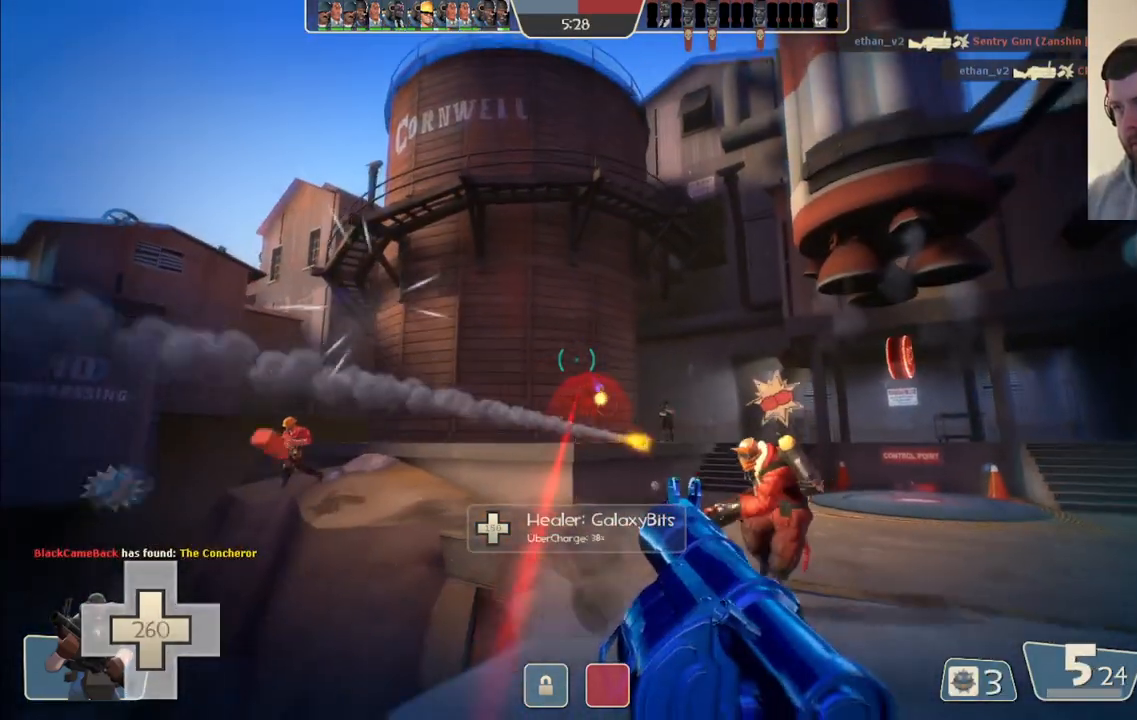
{"buttons": ["R2"], "left_stick": "up-right", "right_stick": "center", "events": [[17, "R2", "up"], [67, "R2", "down"], [267, "R2", "up"], [333, "R2", "down"], [383, "R2", "up"], [383, "left_stick", "up-right"], [467, "R2", "down"]]}
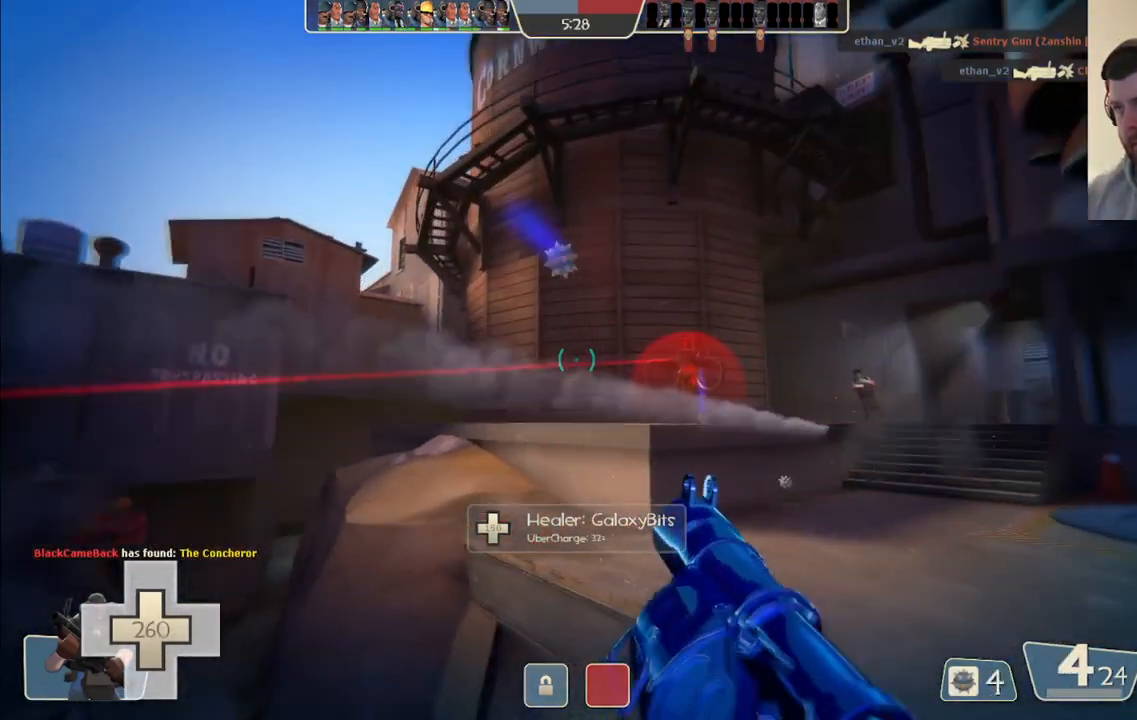
{"buttons": ["L2", "R2"], "left_stick": "up-right", "right_stick": "center", "events": [[17, "R2", "up"], [100, "R2", "down"], [167, "R2", "up"], [233, "R2", "down"], [300, "R2", "up"], [367, "R2", "down"], [433, "R2", "up"], [467, "L2", "down"], [500, "R2", "down"]]}
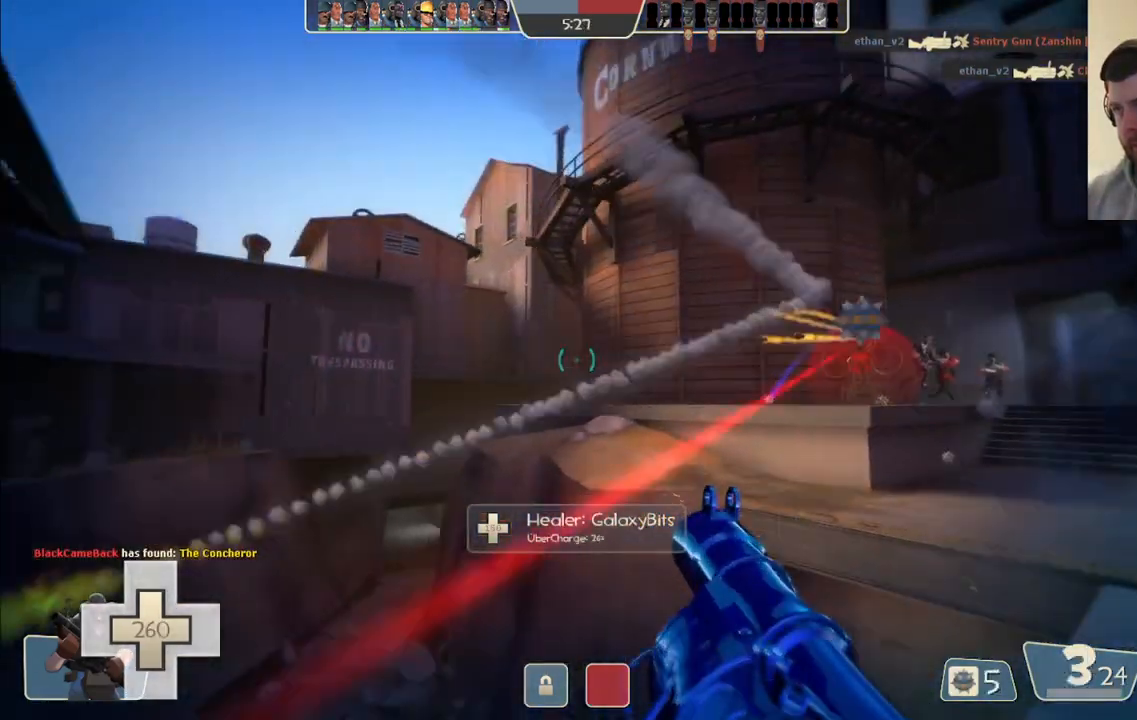
{"buttons": ["L2"], "left_stick": "up-right", "right_stick": "center", "events": [[67, "R2", "up"], [100, "L2", "up"], [150, "R2", "down"], [167, "right_stick", "right"], [183, "L2", "down"], [200, "R2", "up"], [217, "right_stick", "center"], [300, "R2", "down"], [317, "L2", "up"], [350, "R2", "up"], [400, "R2", "down"], [417, "L2", "down"], [483, "R2", "up"]]}
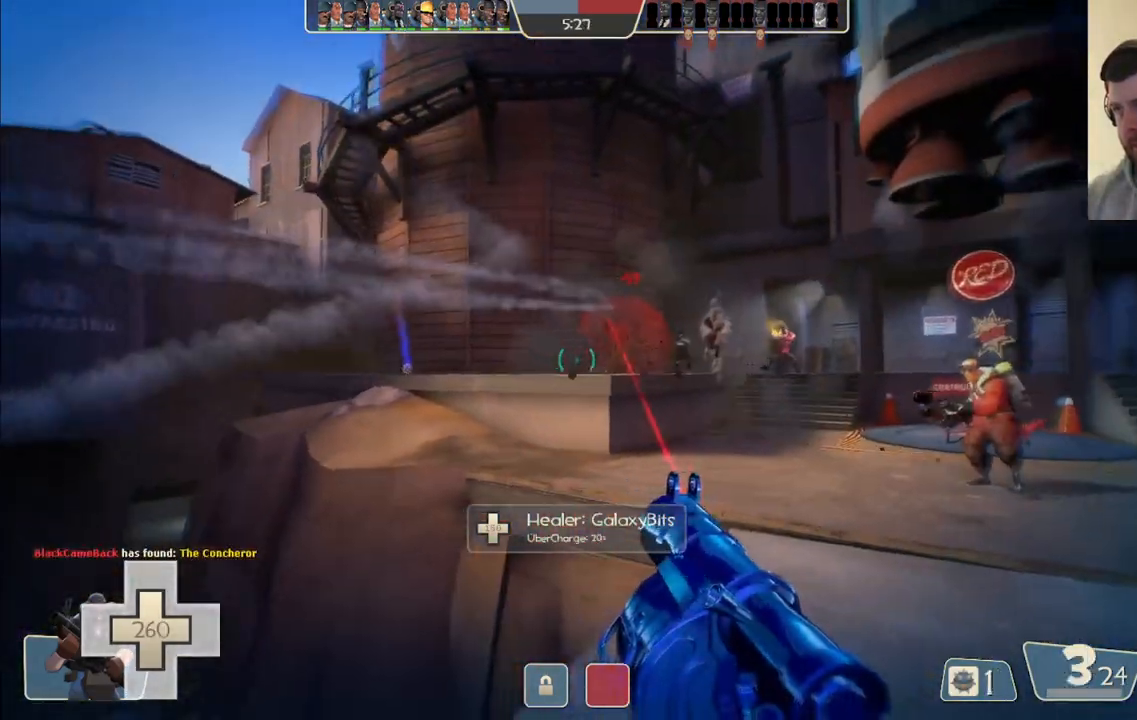
{"buttons": ["L2", "R2"], "left_stick": "up", "right_stick": "center", "events": [[50, "L2", "up"], [67, "R2", "down"], [100, "L2", "down"], [117, "R2", "up"], [200, "R2", "down"], [217, "L2", "up"], [233, "left_stick", "up"], [283, "L2", "down"], [283, "R2", "up"], [350, "R2", "down"], [400, "R2", "up"], [417, "L2", "up"], [467, "L2", "down"], [483, "R2", "down"]]}
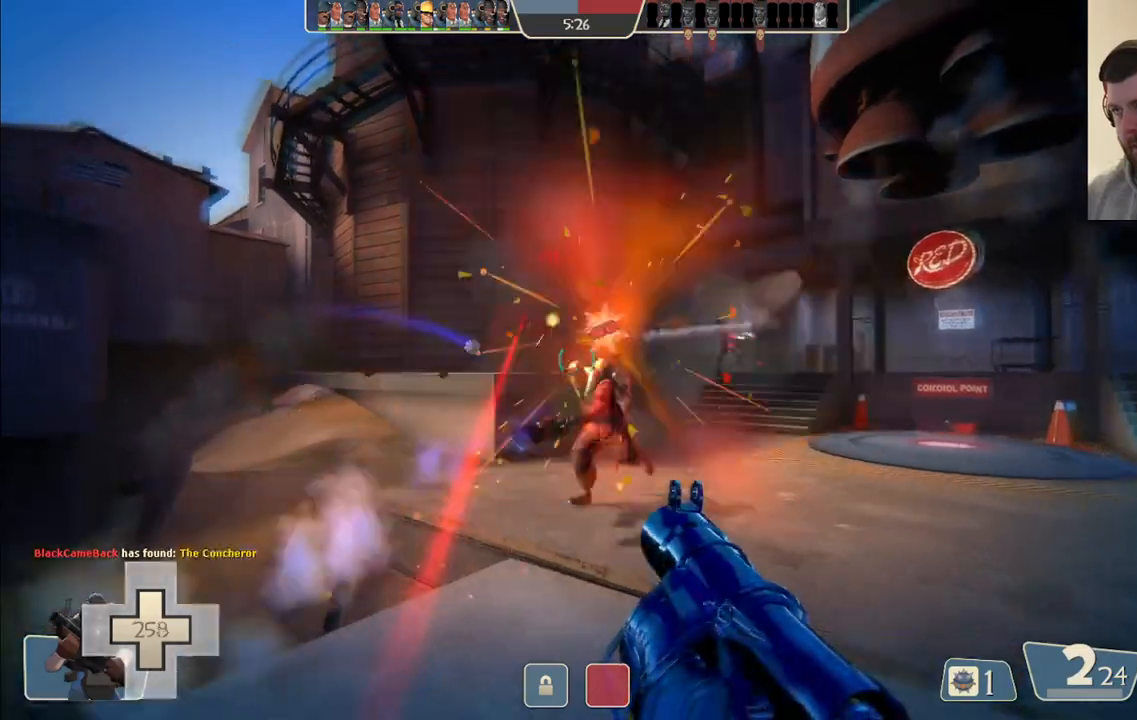
{"buttons": ["L2"], "left_stick": "up", "right_stick": "center", "events": [[67, "R2", "up"], [83, "L2", "up"], [133, "L2", "down"], [133, "R2", "down"], [183, "R2", "up"], [250, "L2", "up"], [283, "R2", "down"], [300, "L2", "down"], [350, "R2", "up"], [417, "L2", "up"], [417, "R2", "down"], [483, "L2", "down"], [500, "R2", "up"]]}
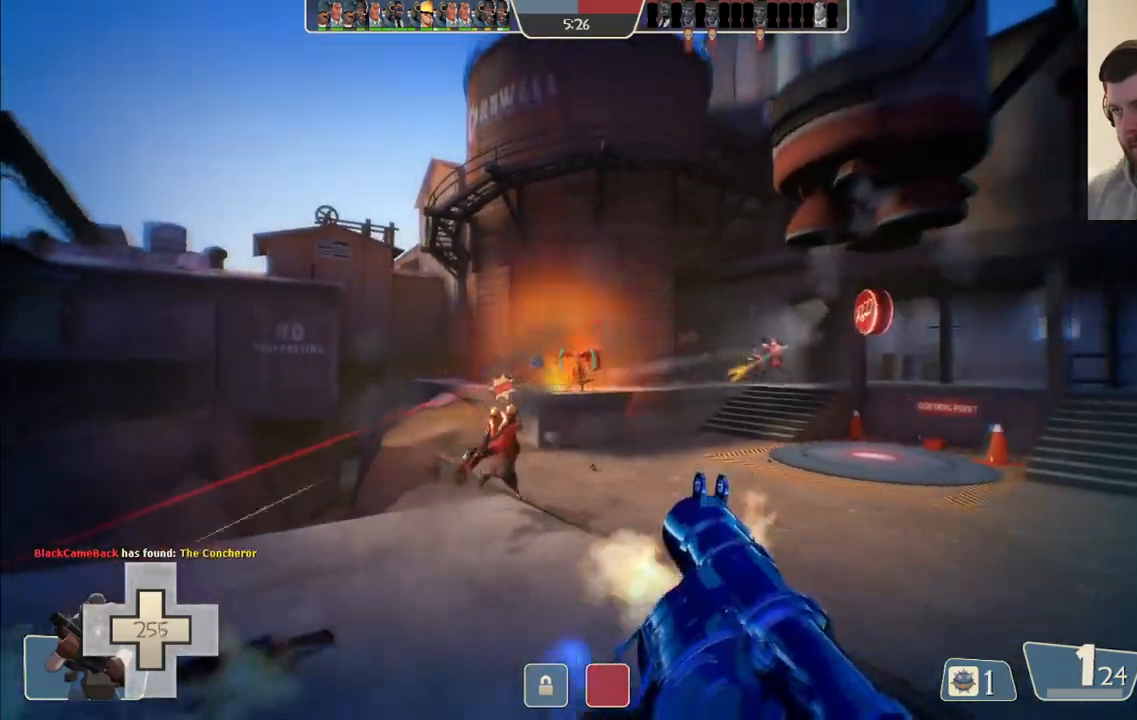
{"buttons": [], "left_stick": "up", "right_stick": "center", "events": [[67, "R2", "down"], [100, "L2", "up"], [117, "R2", "up"], [150, "L2", "down"], [217, "R2", "down"], [267, "L2", "up"], [267, "R2", "up"], [333, "L2", "down"], [350, "R2", "down"], [400, "R2", "up"], [450, "L2", "up"]]}
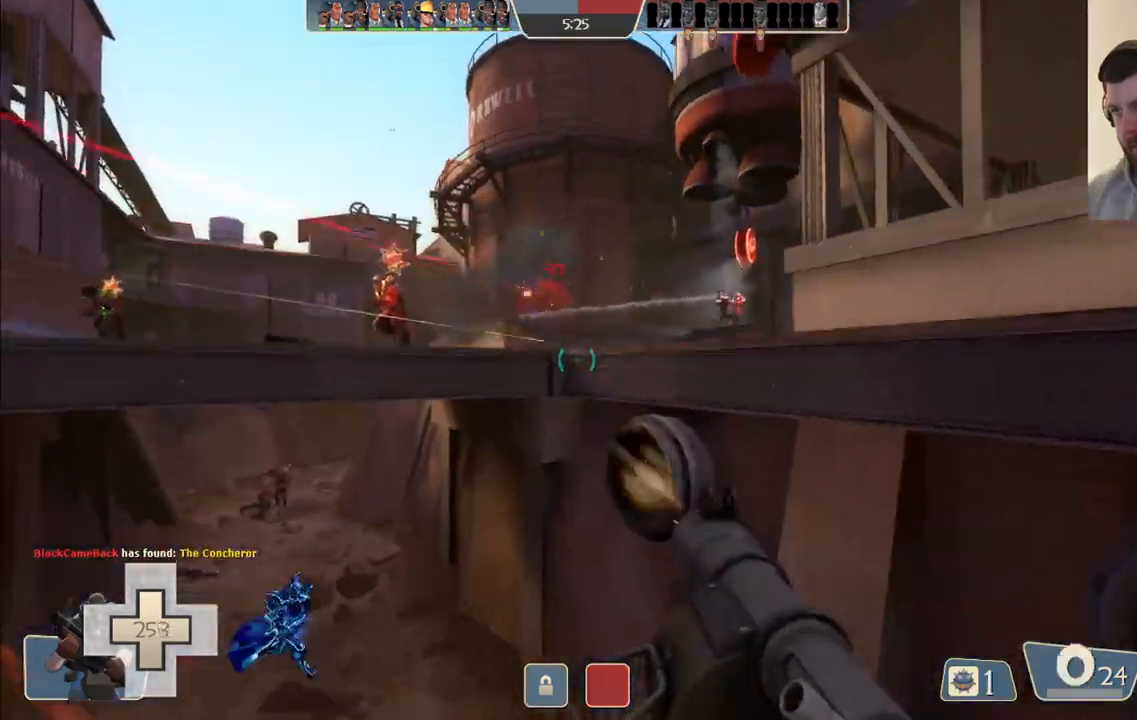
{"buttons": ["L2"], "left_stick": "up", "right_stick": "center", "events": [[17, "L2", "down"], [150, "L2", "up"], [217, "L2", "down"], [317, "L2", "up"], [400, "L2", "down"]]}
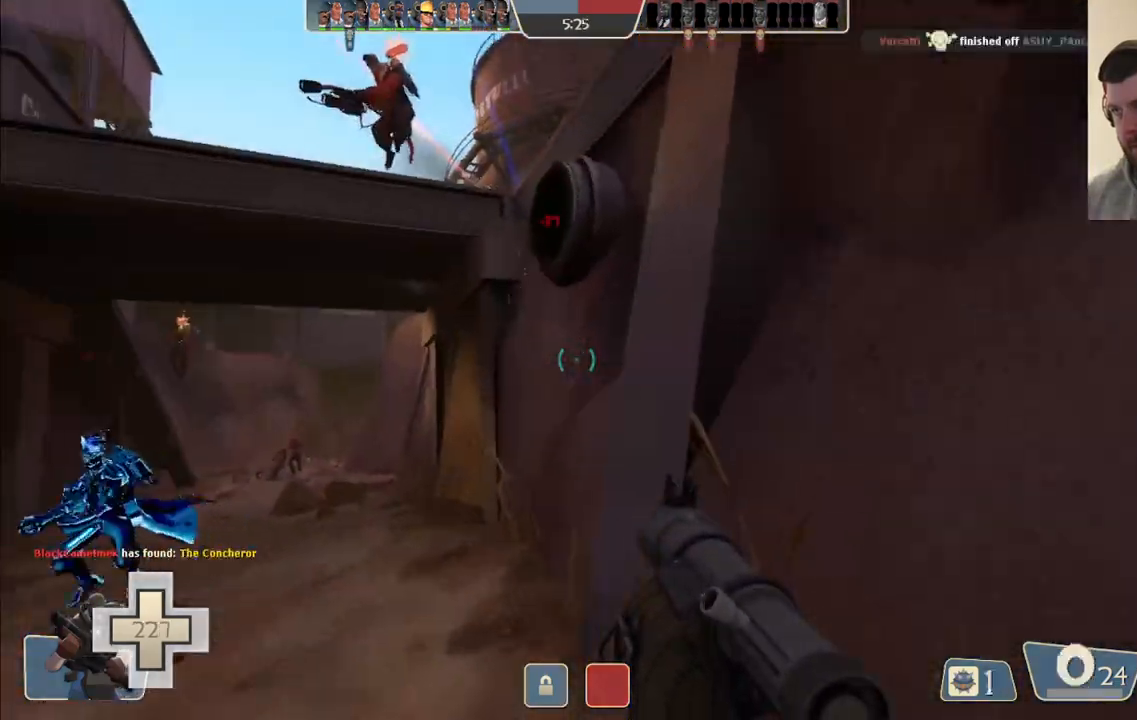
{"buttons": ["L2"], "left_stick": "up", "right_stick": "center", "events": [[17, "L2", "up"], [100, "L2", "down"], [250, "L2", "up"], [300, "SQUARE", "down"], [317, "L2", "down"], [367, "SQUARE", "up"], [417, "L2", "up"], [483, "L2", "down"]]}
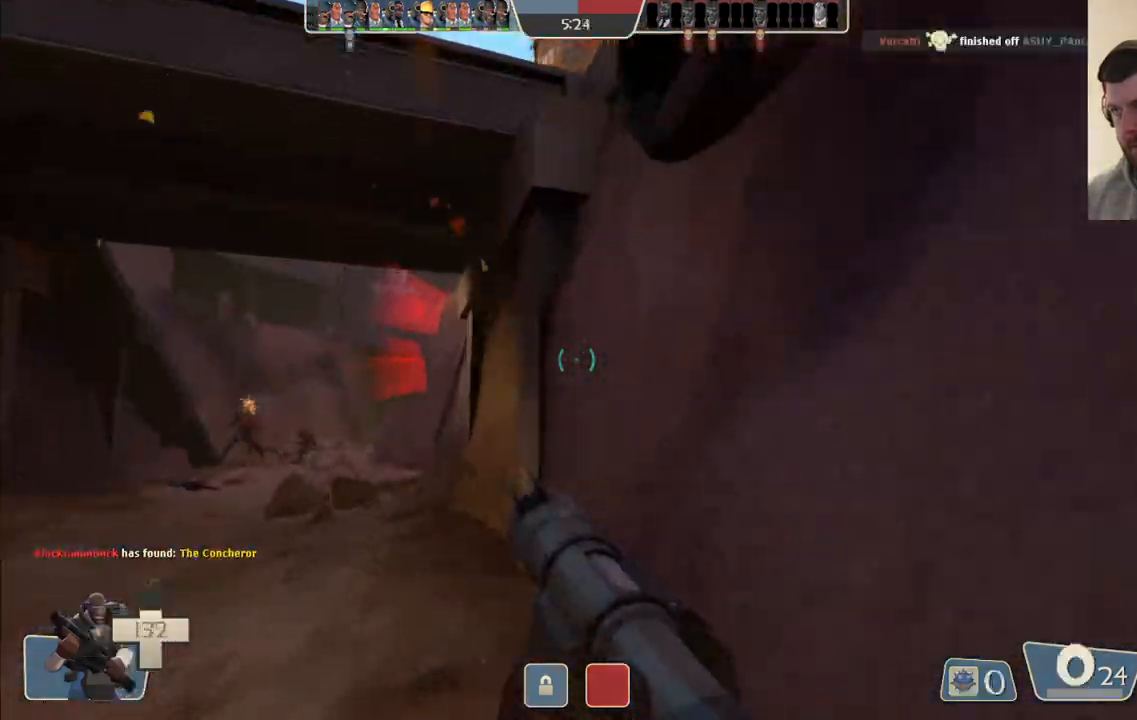
{"buttons": [], "left_stick": "up", "right_stick": "up-left", "events": [[100, "L2", "up"], [133, "right_stick", "up-left"], [150, "L2", "down"], [250, "R2", "down"], [317, "L2", "up"], [350, "R2", "up"]]}
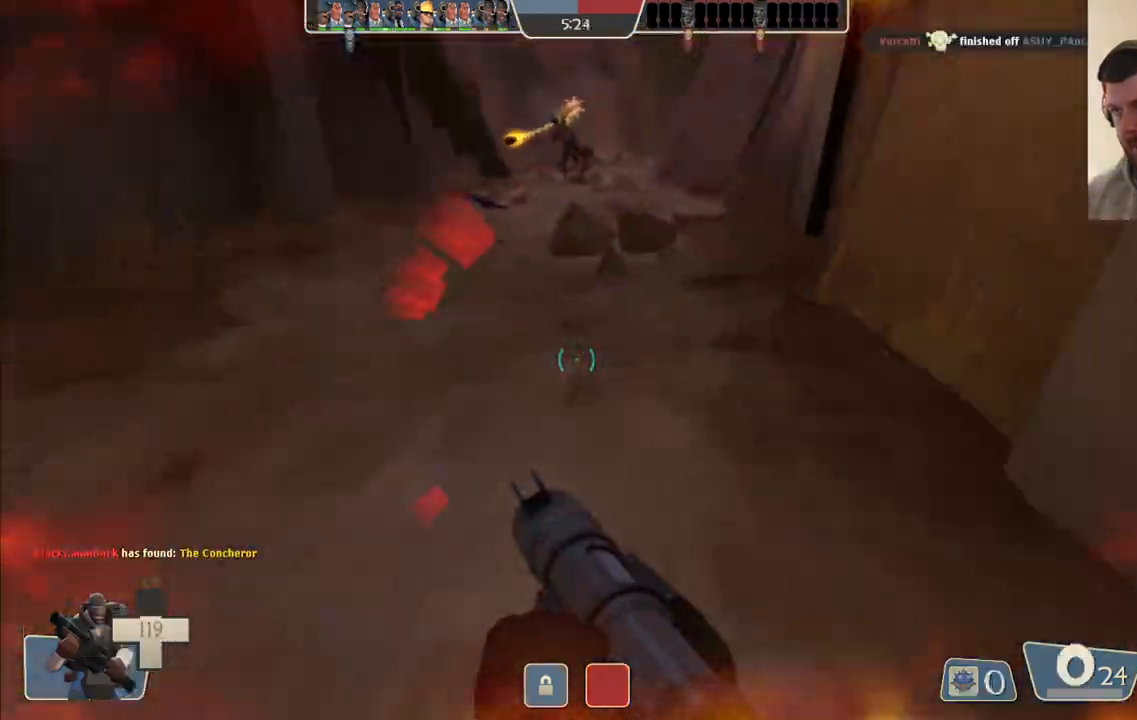
{"buttons": [], "left_stick": "up", "right_stick": "center", "events": [[17, "right_stick", "center"], [83, "R2", "down"], [133, "L2", "down"], [167, "R2", "up"], [200, "L2", "up"], [267, "right_stick", "down"], [350, "right_stick", "center"], [383, "R2", "down"], [500, "R2", "up"]]}
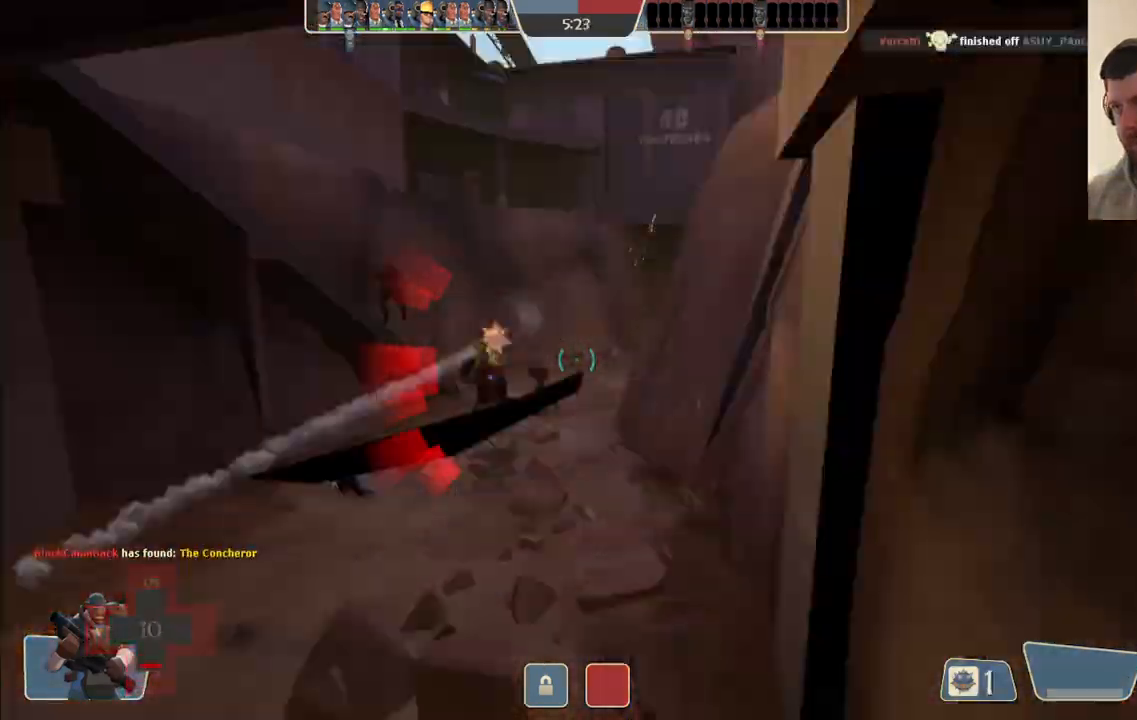
{"buttons": [], "left_stick": "up-left", "right_stick": "center", "events": [[67, "R2", "down"], [100, "left_stick", "up-left"], [100, "right_stick", "up"], [167, "R2", "up"], [167, "right_stick", "center"], [217, "R2", "down"], [250, "right_stick", "up"], [300, "L2", "down"], [300, "R2", "up"], [300, "right_stick", "center"], [450, "L2", "up"]]}
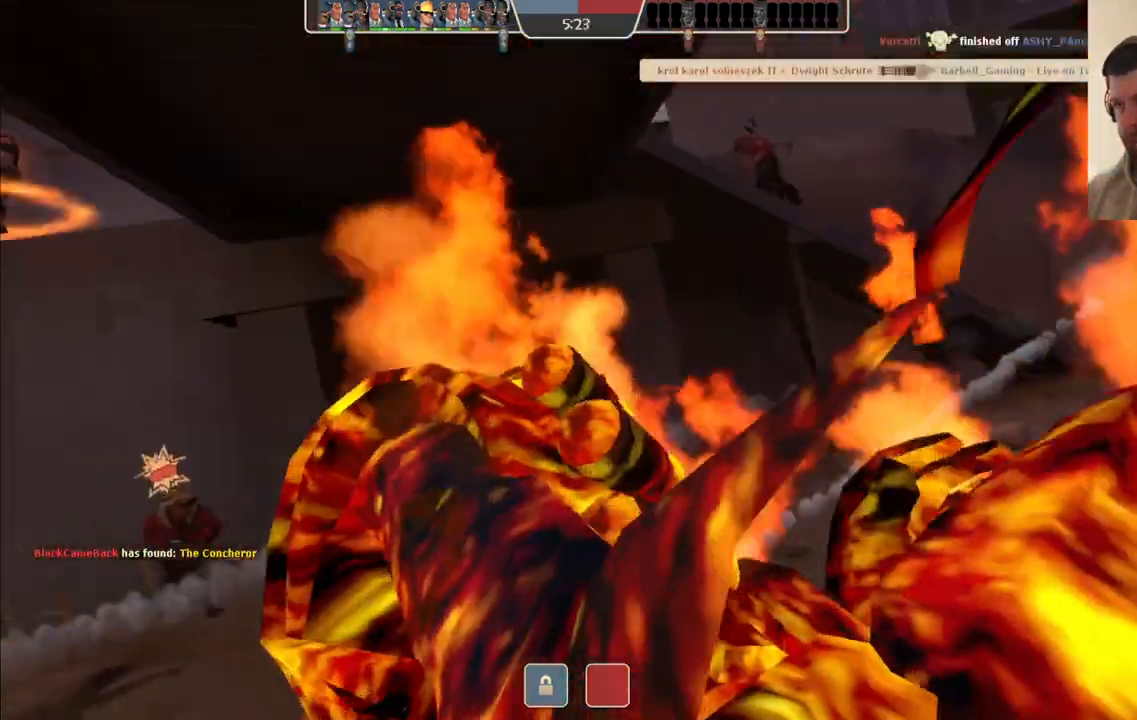
{"buttons": [], "left_stick": "center", "right_stick": "center", "events": [[33, "left_stick", "center"], [117, "SQUARE", "down"], [183, "SQUARE", "up"]]}